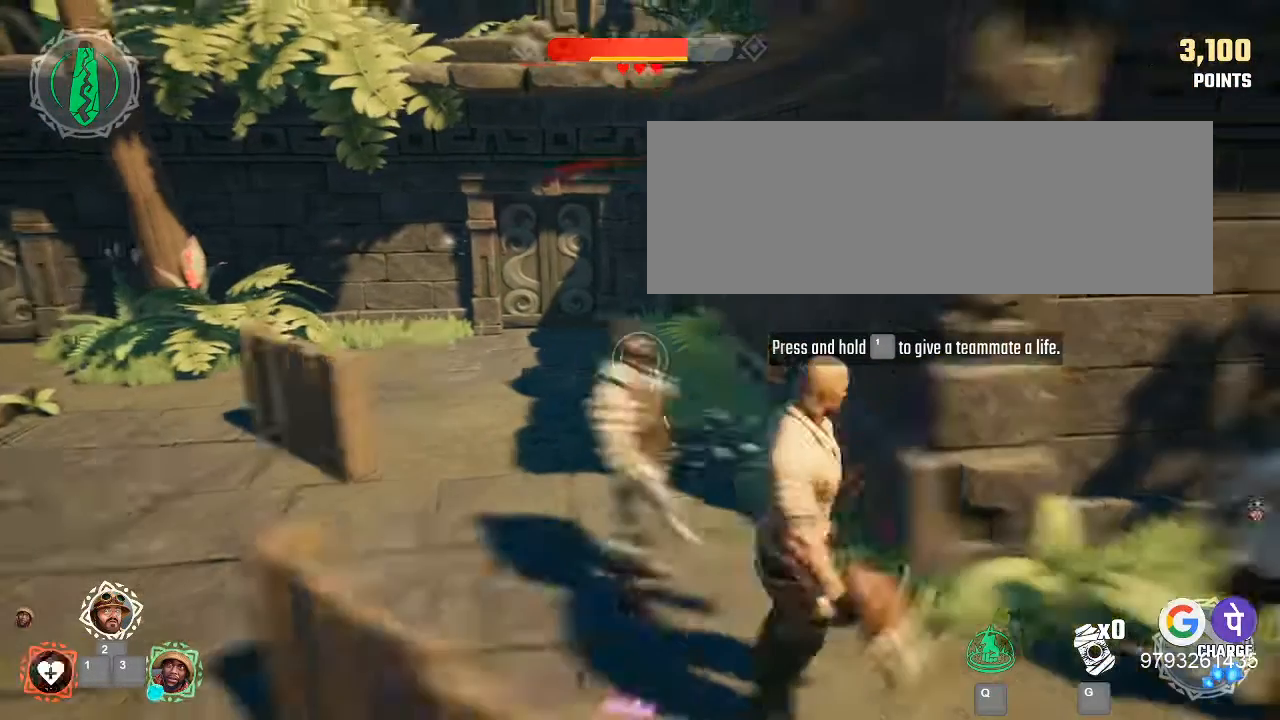
Gameplay with keyboard and mouse; each line is a JSON object with the keys and mouse buttons held at the frame after it. "events" lists presses ("down") and releases ("up") of ".", "/", "0", "1", "2", "3", "4", "5", "6", "7", "8", "9", "a", "alt_l", "alt_r", "b", "backspace", "c", "caps_lock", "comma", "ctrl_l", "ctrl_r", "d", "e", "equals", "f", "g", "h", "i", "j", "k", "l", "lbracket", "m", "minus", "n", "o", "p", "q", "quote", "r", "return", "s", "semicolon", "shift_l", "shift_r", "space", "super", "t", "tab", "tilde", "u", "v", "w", "x", "y", "z", "mouse_left" and "mouse_right" between this image and that frame as [ms after this image, input, new state], when the widget could be followed in between. "mouse_left", "mouse_right" = the "left", "right" buttons of the "mouse" list. No other keys are recorded. Mouse movement is not recorded. Not read: mouse_wheel.
{"keys": ["1", "2", "3"], "mouse": [], "events": []}
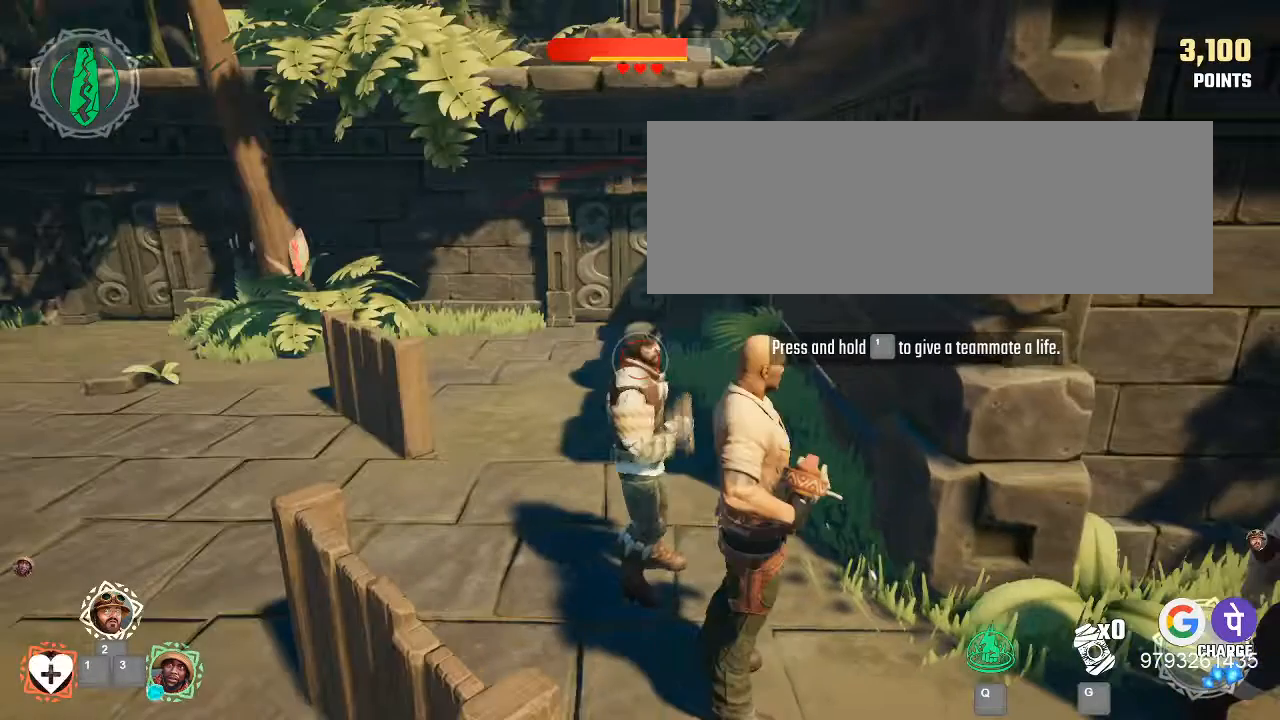
{"keys": ["1", "2", "3"], "mouse": [], "events": []}
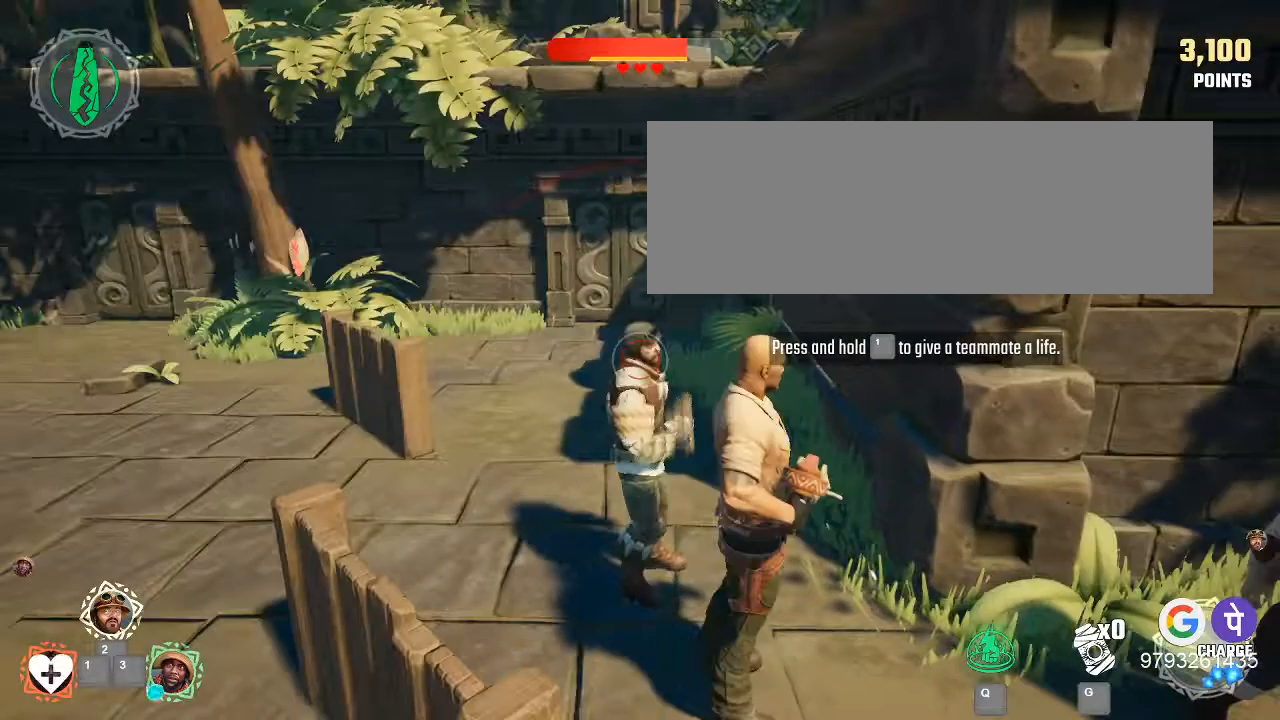
{"keys": ["1", "2", "3"], "mouse": [], "events": []}
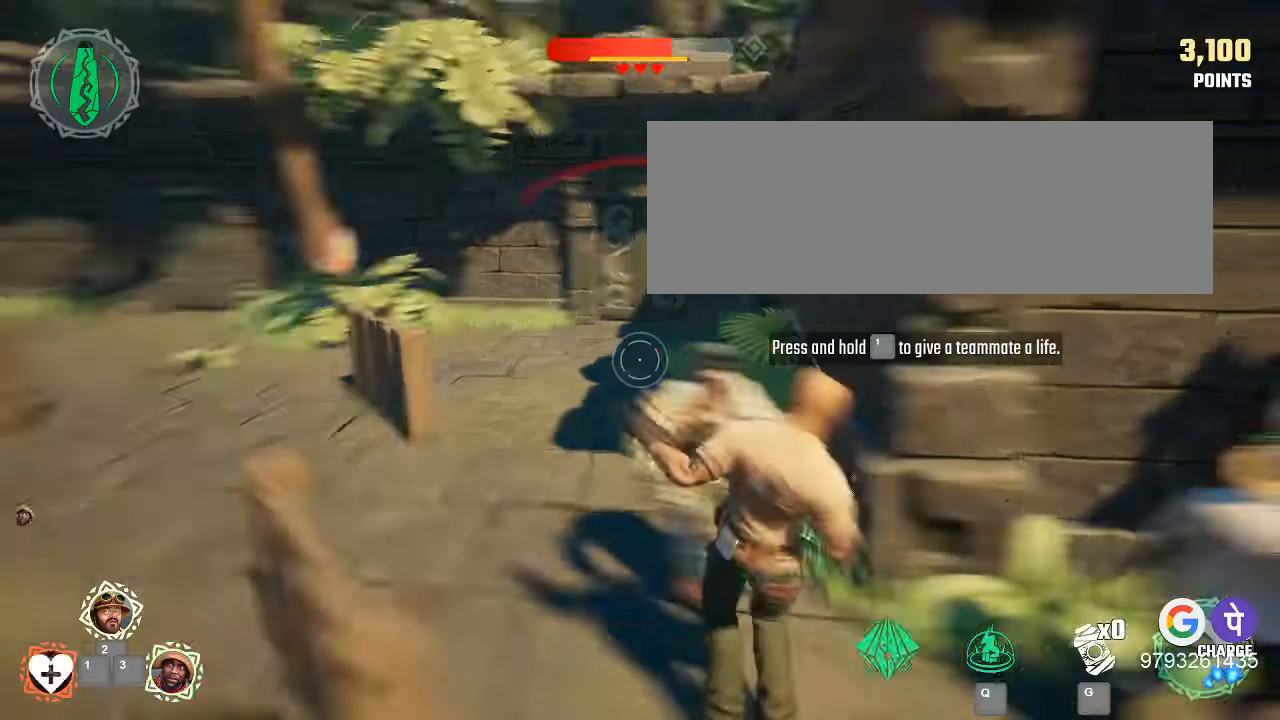
{"keys": ["1", "2", "3"], "mouse": [], "events": []}
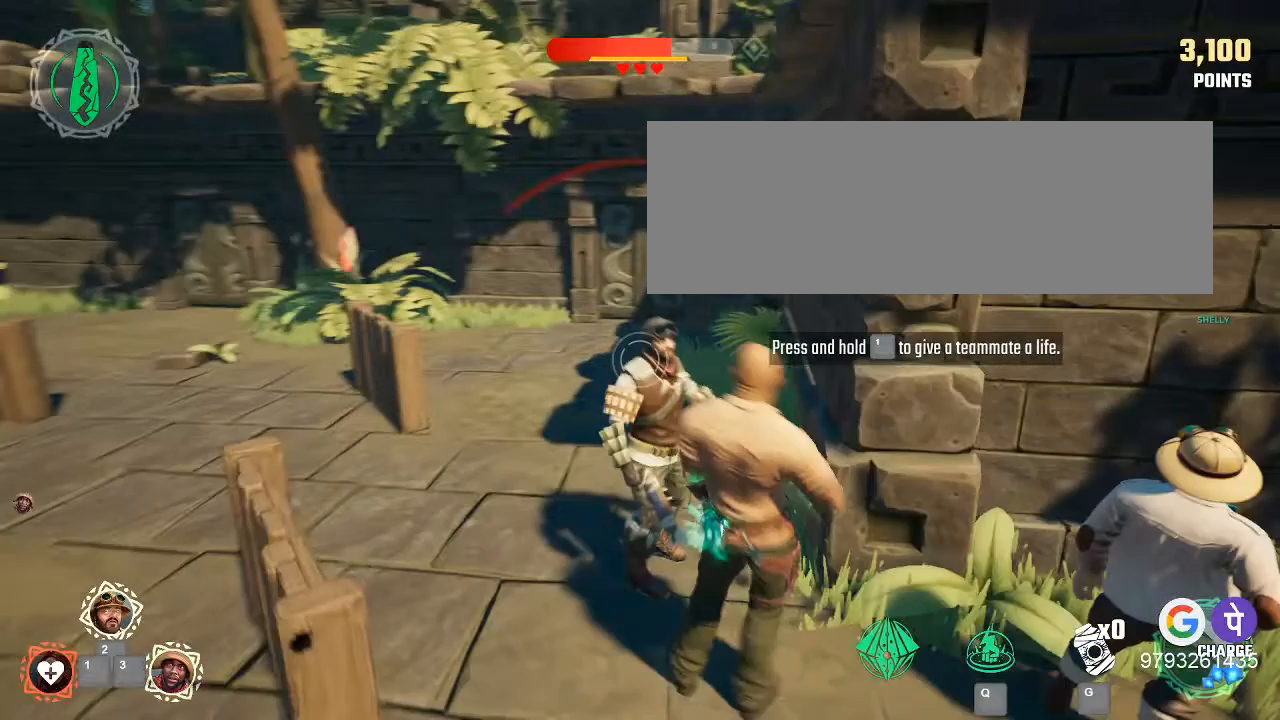
{"keys": ["1", "2", "3"], "mouse": [], "events": []}
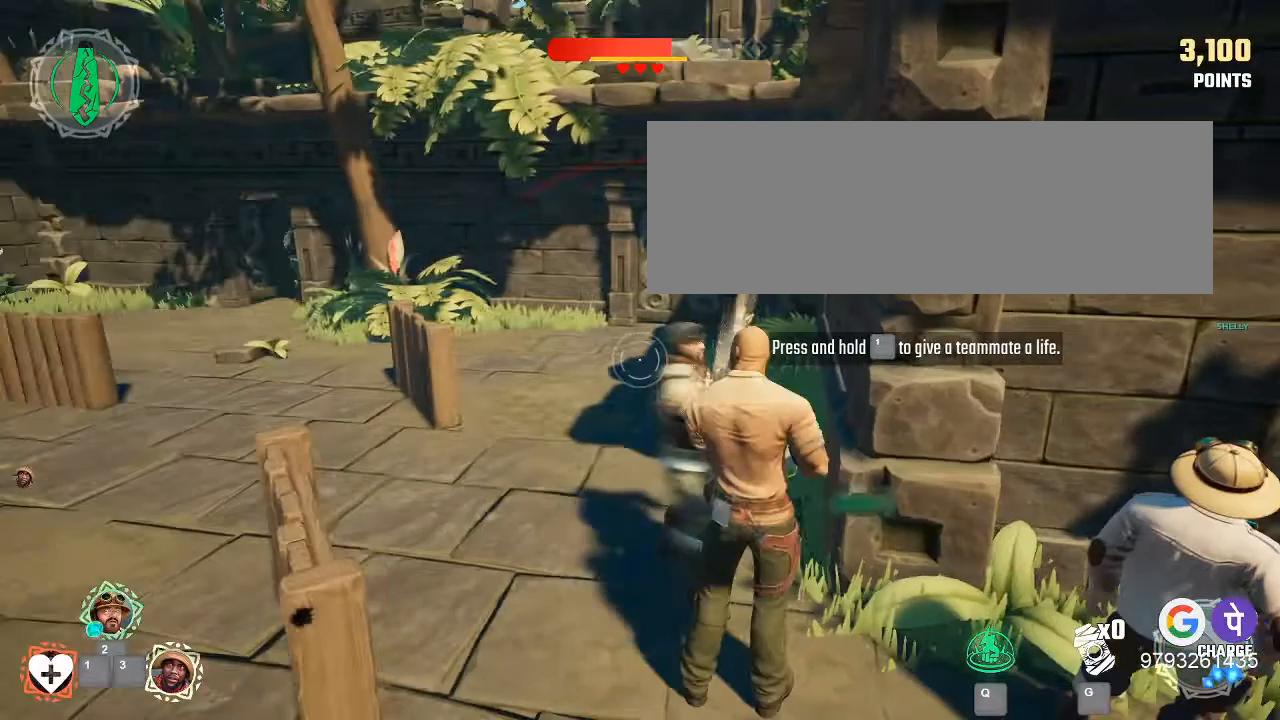
{"keys": ["1", "2", "3"], "mouse": [], "events": []}
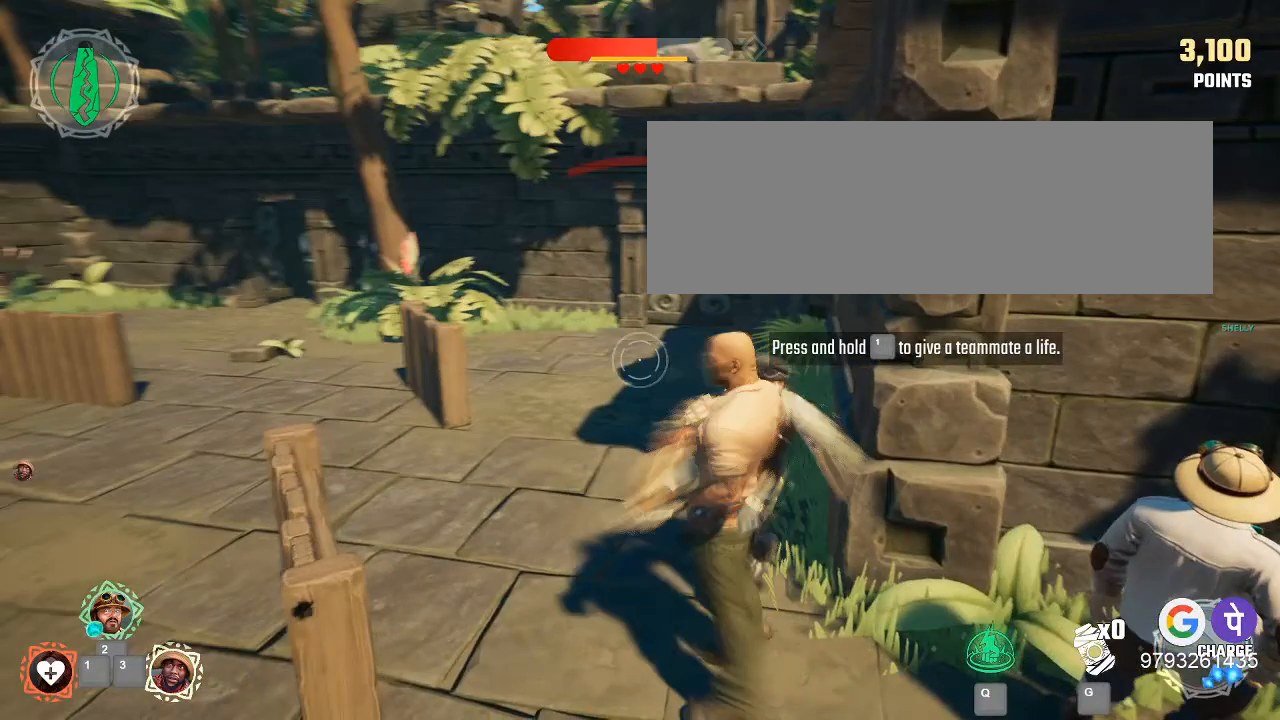
{"keys": ["1", "2", "3"], "mouse": [], "events": []}
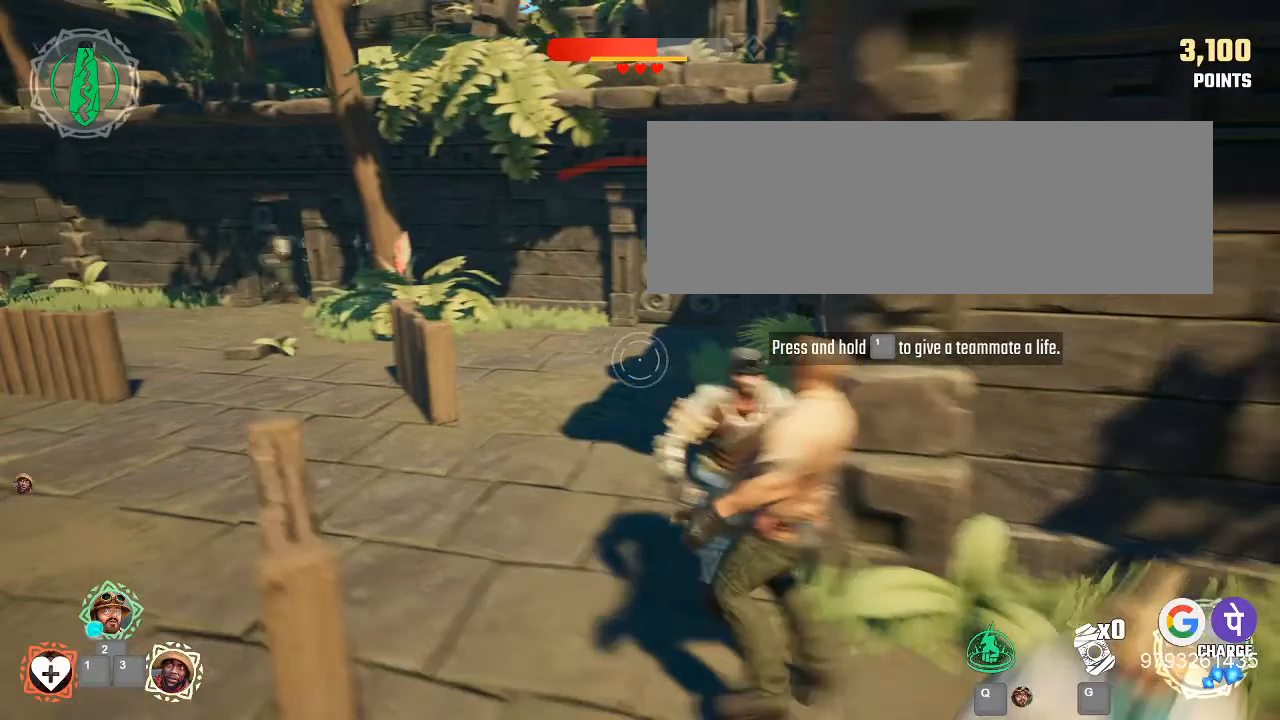
{"keys": ["1", "2", "3"], "mouse": [], "events": []}
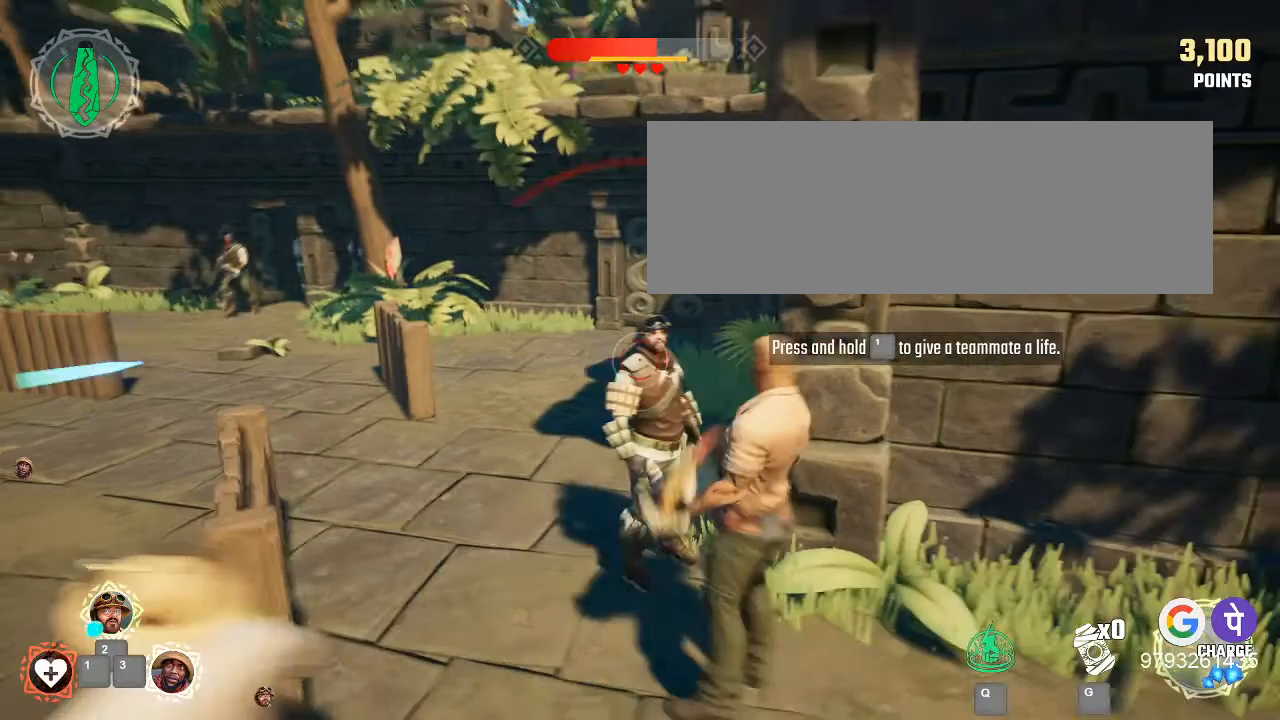
{"keys": ["1", "2", "3"], "mouse": [], "events": []}
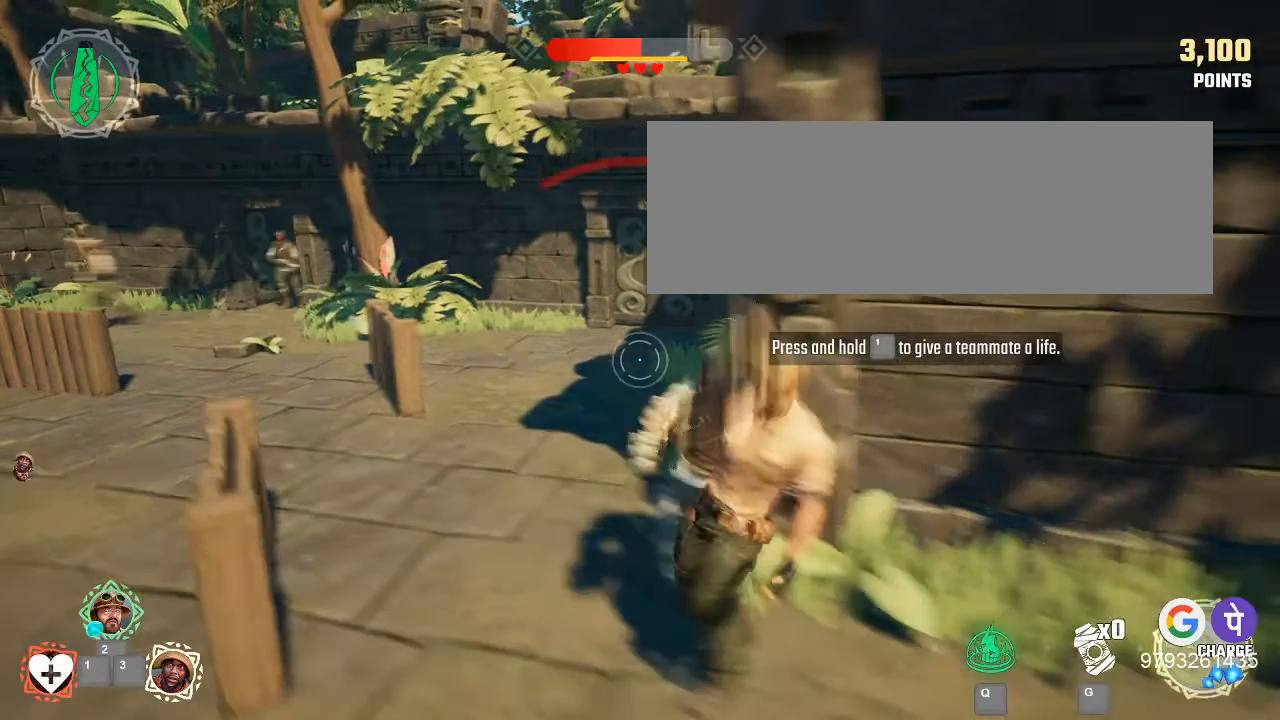
{"keys": ["1", "2", "3"], "mouse": [], "events": []}
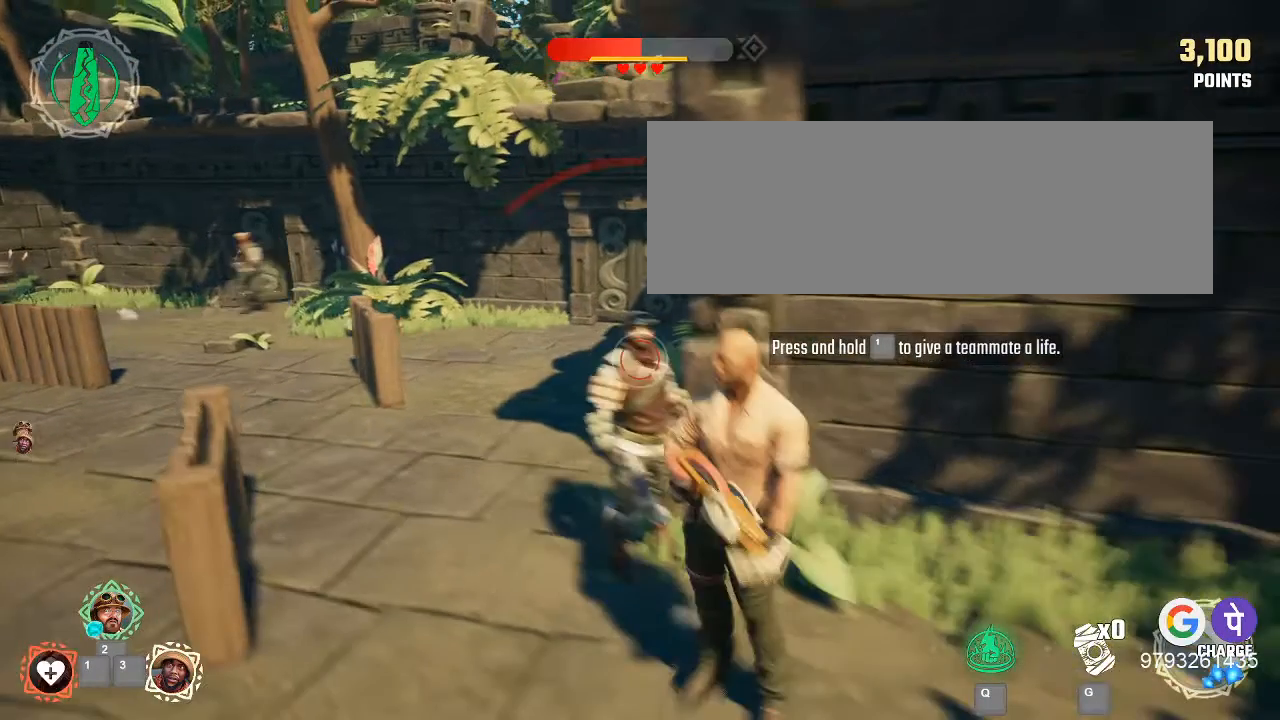
{"keys": ["1", "2", "3"], "mouse": [], "events": []}
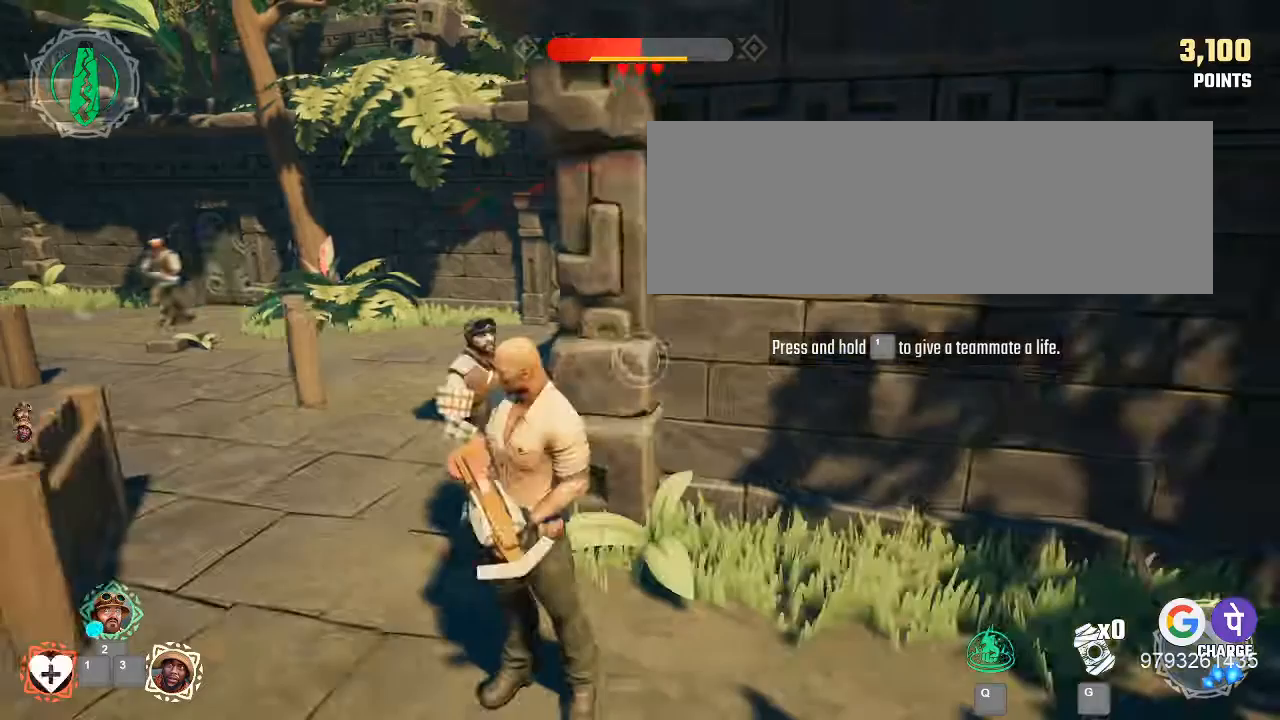
{"keys": ["1", "2", "3"], "mouse": [], "events": []}
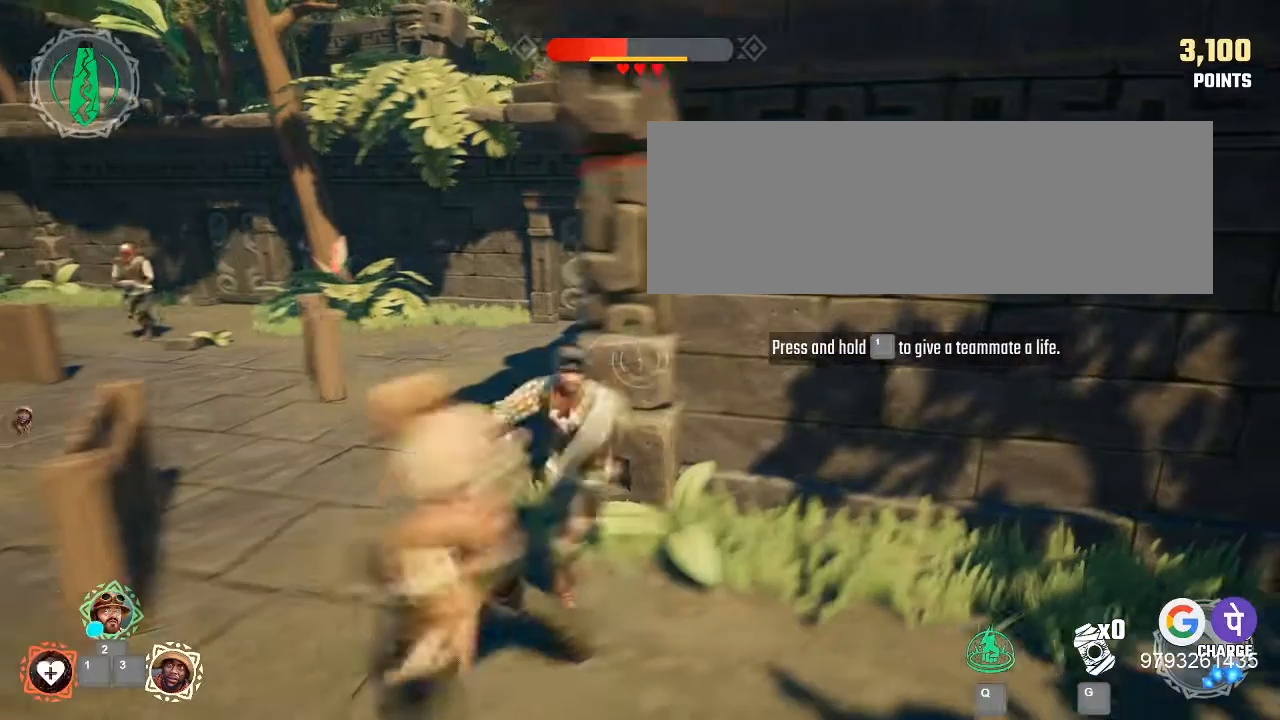
{"keys": ["1", "2", "3"], "mouse": [], "events": []}
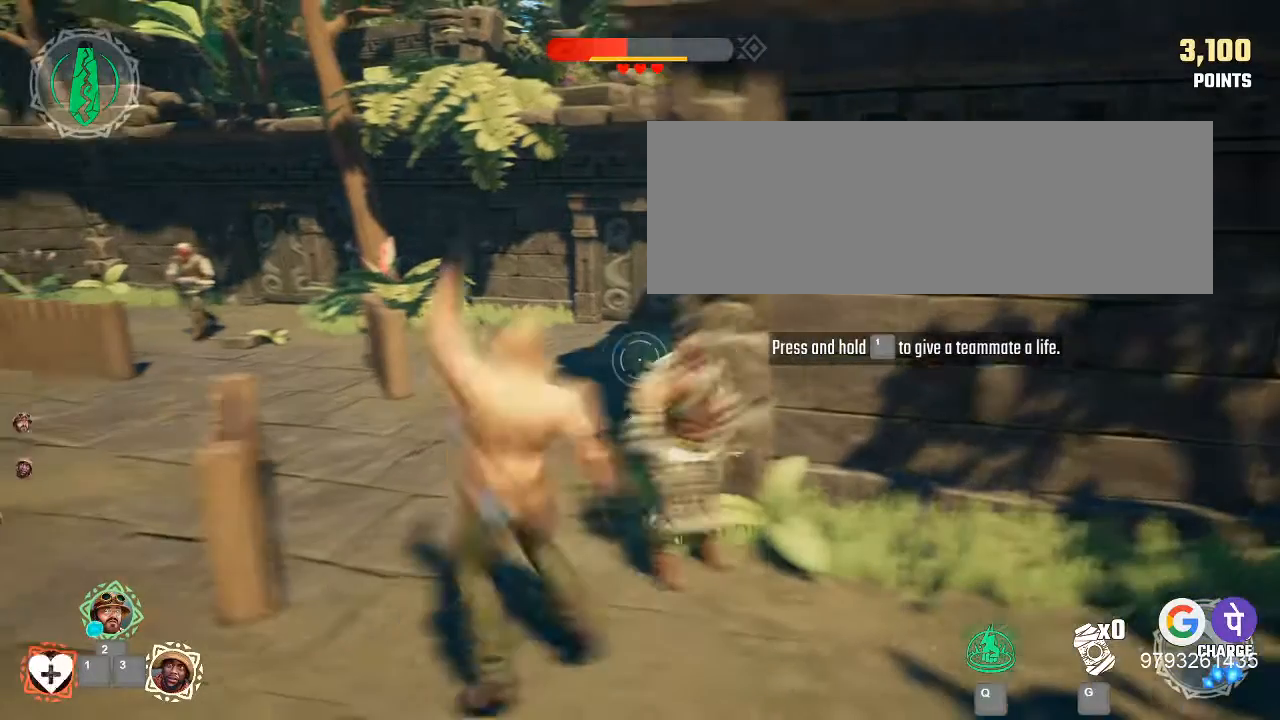
{"keys": ["1", "2", "3"], "mouse": [], "events": []}
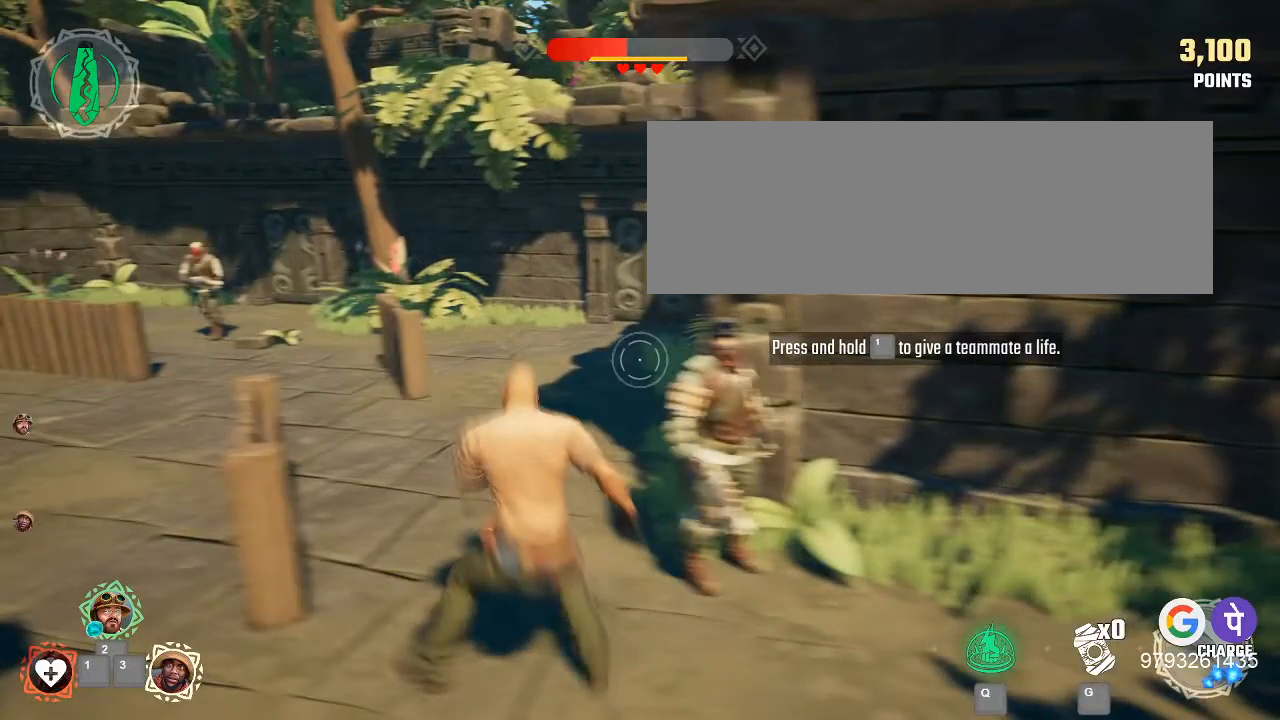
{"keys": ["1", "2", "3"], "mouse": [], "events": []}
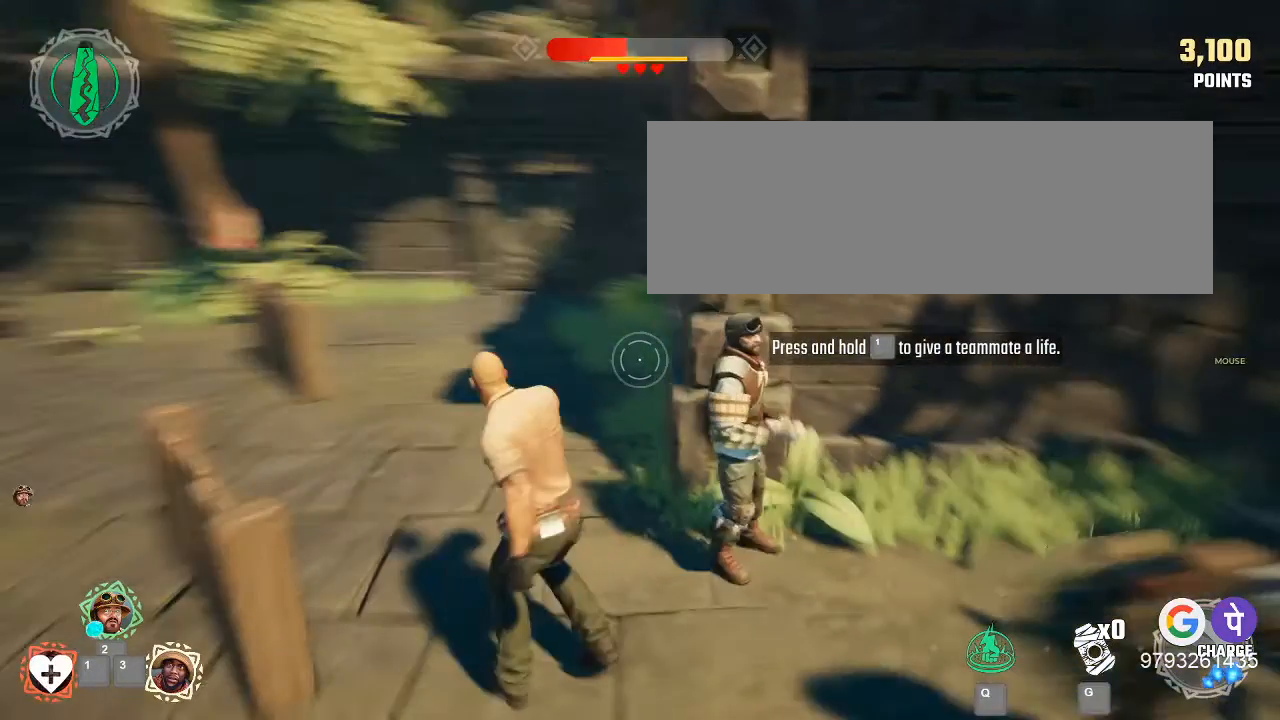
{"keys": ["1", "2", "3"], "mouse": [], "events": []}
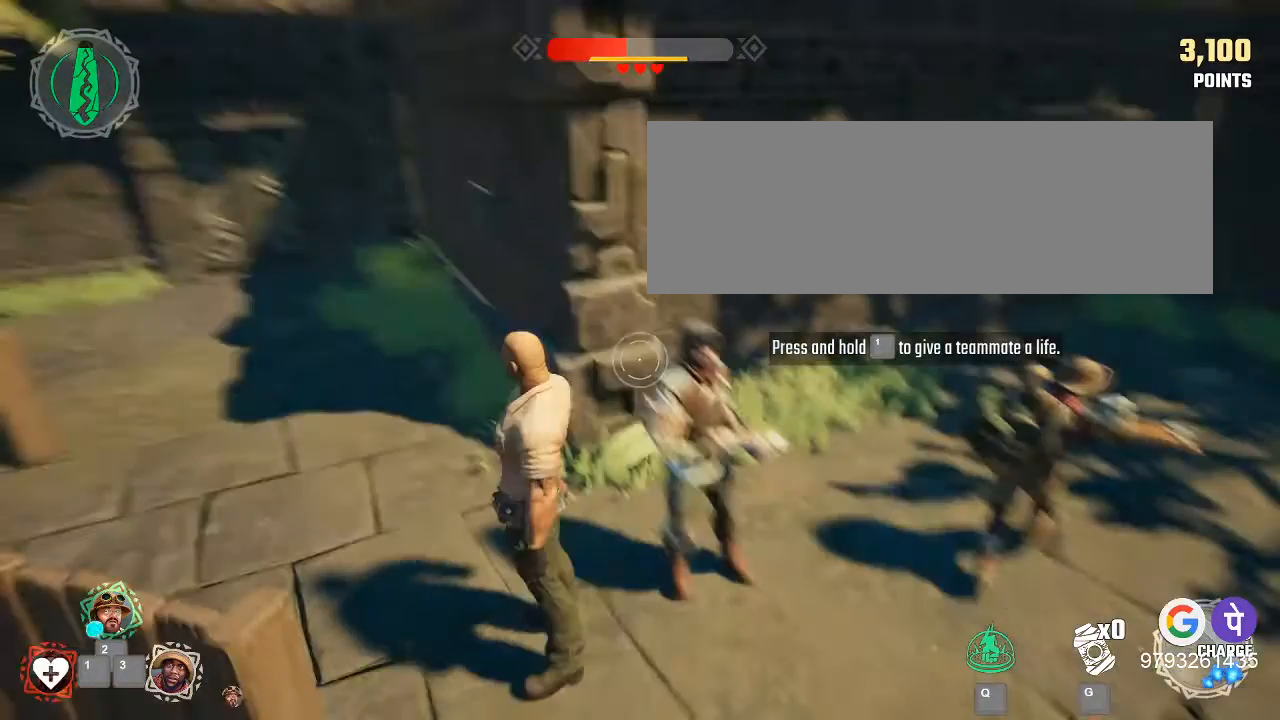
{"keys": ["1", "2", "3"], "mouse": [], "events": []}
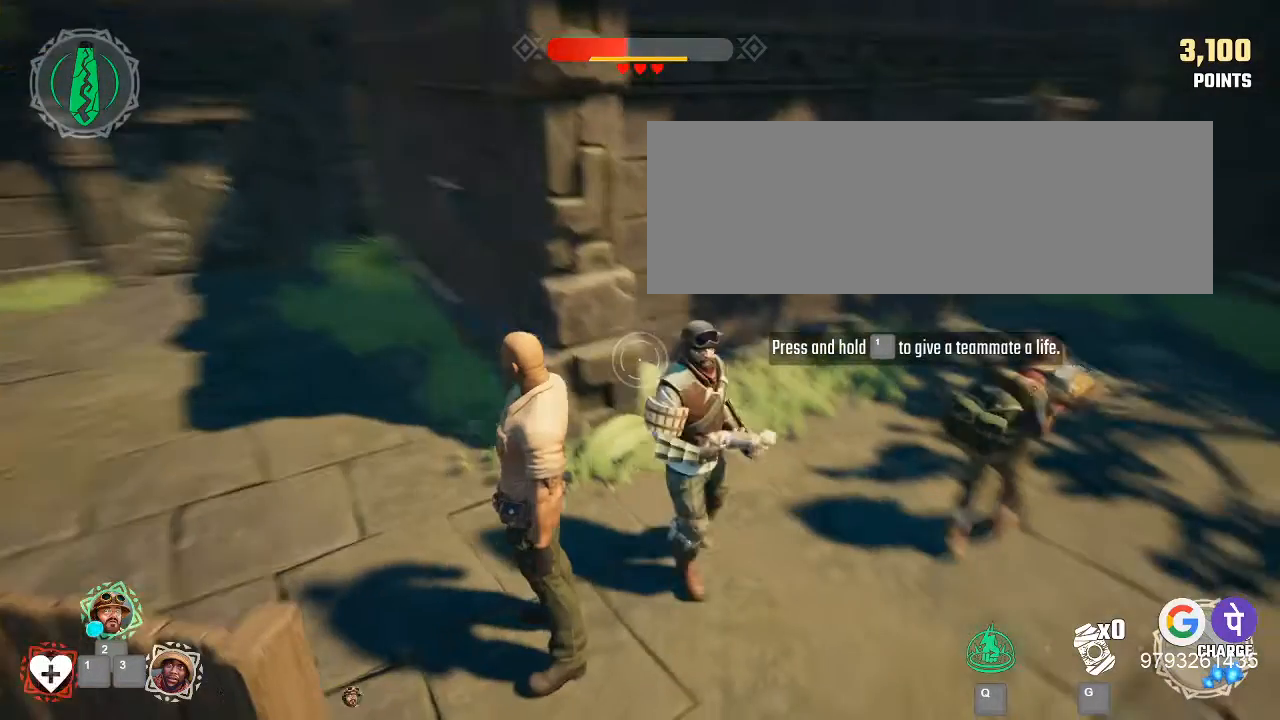
{"keys": ["1", "2", "3"], "mouse": [], "events": []}
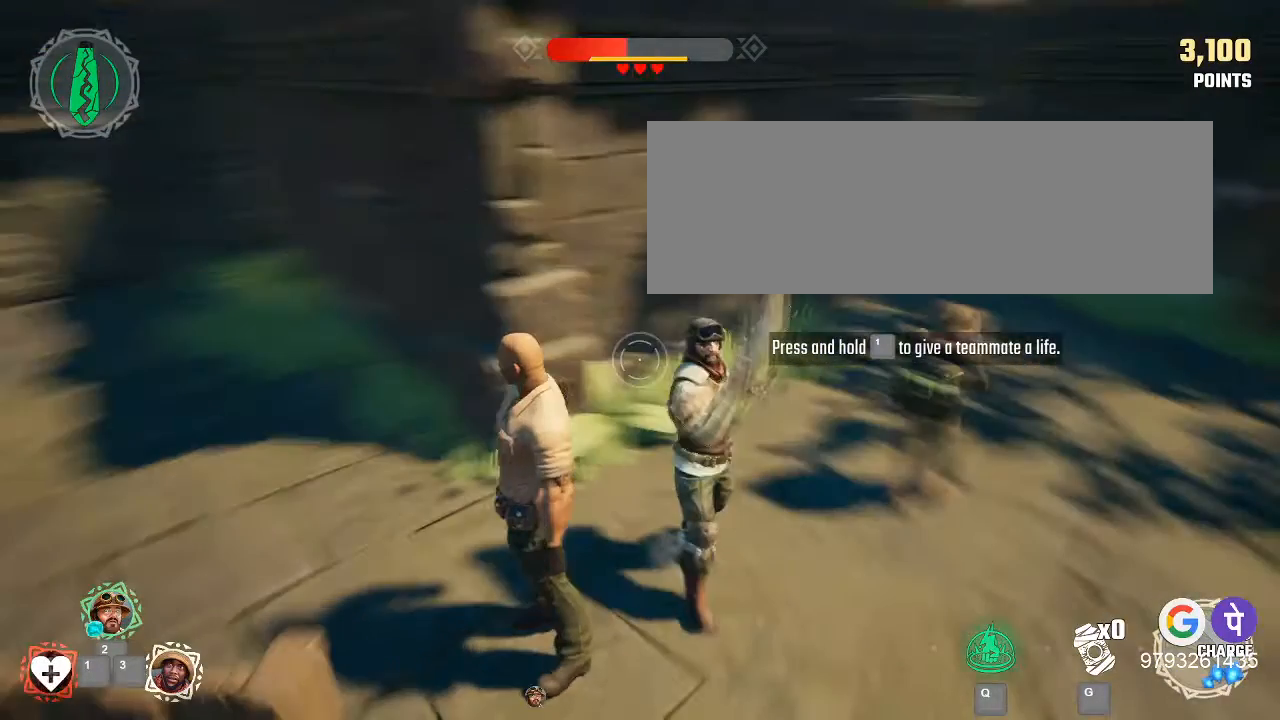
{"keys": ["1", "2", "3"], "mouse": [], "events": []}
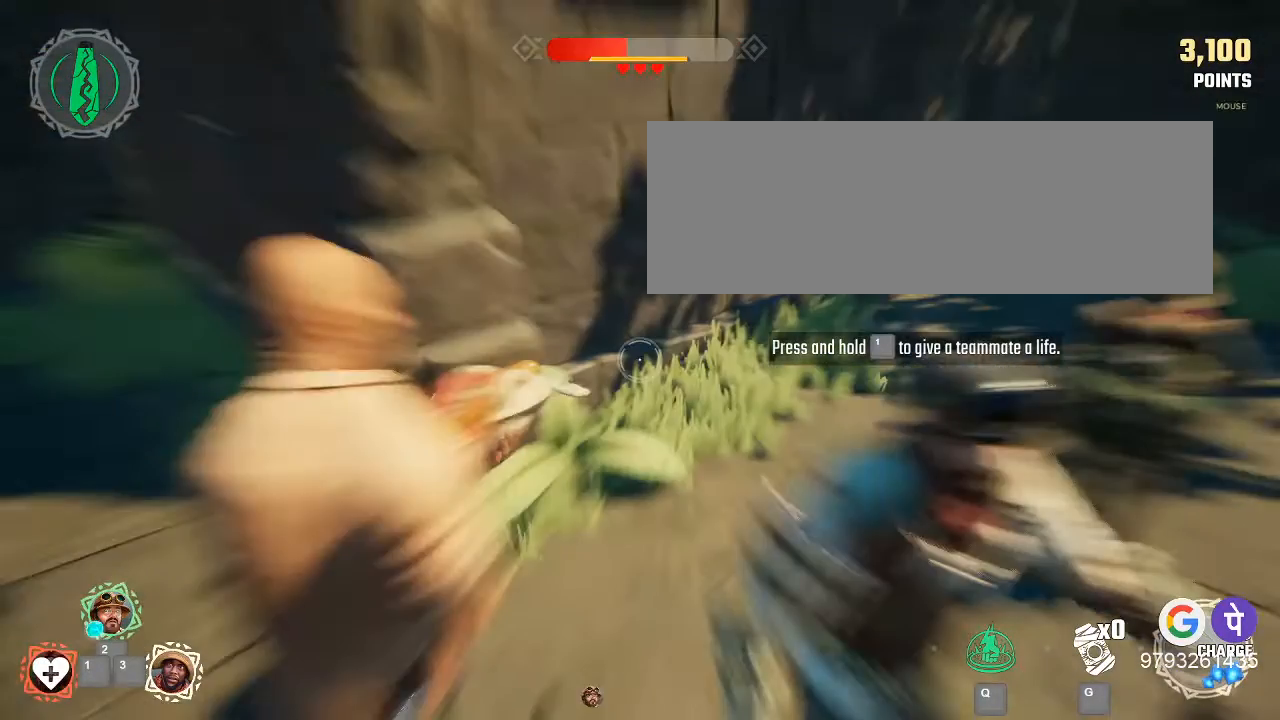
{"keys": ["1", "2", "3"], "mouse": [], "events": []}
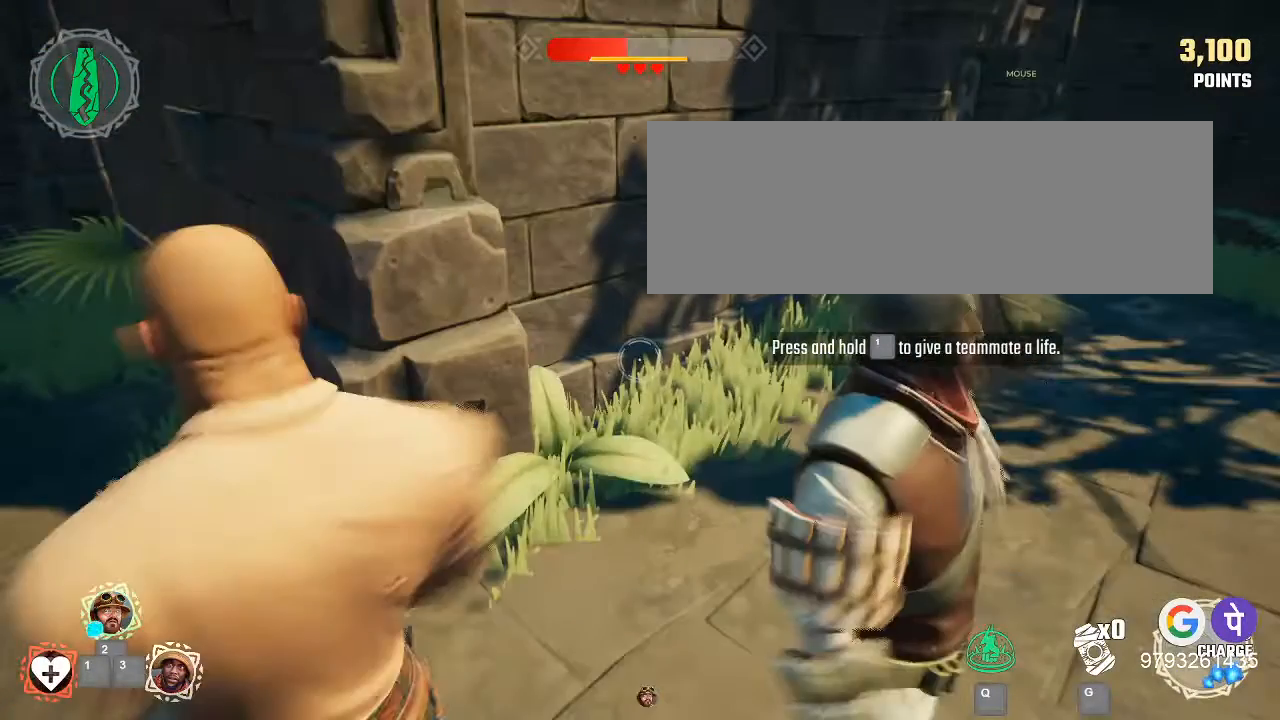
{"keys": ["1", "2", "3"], "mouse": [], "events": []}
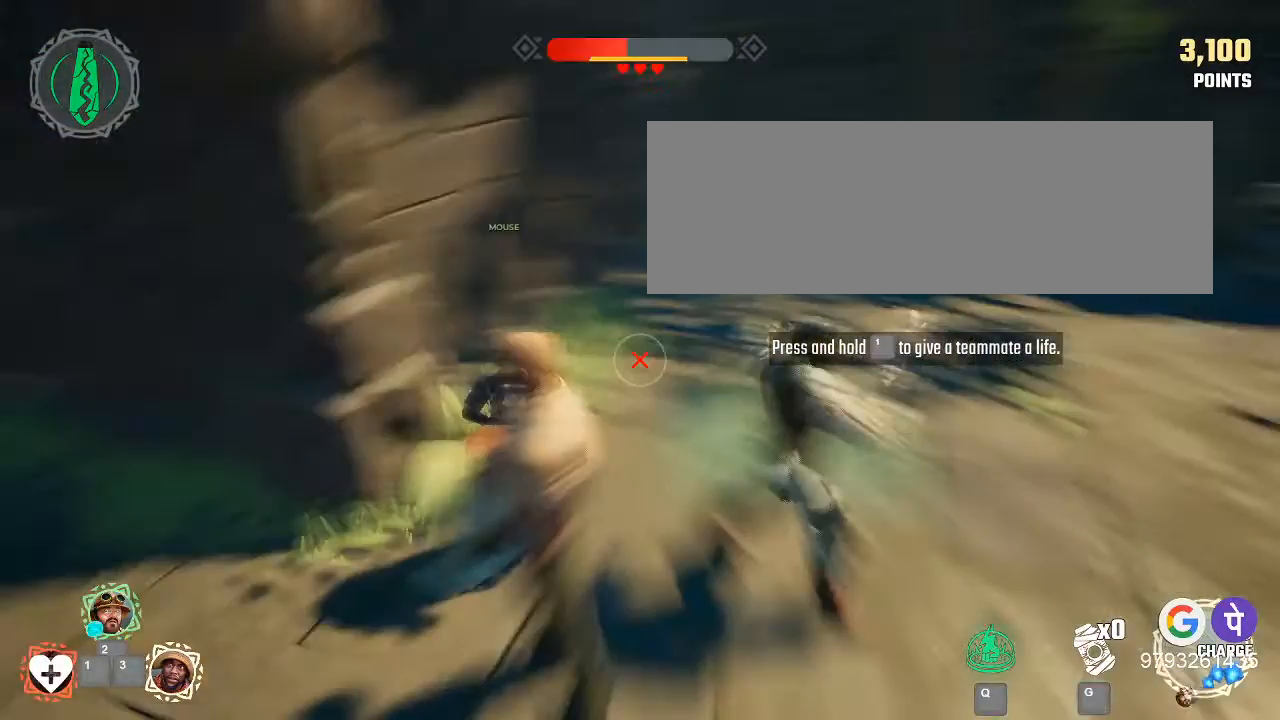
{"keys": ["1", "2", "3"], "mouse": [], "events": []}
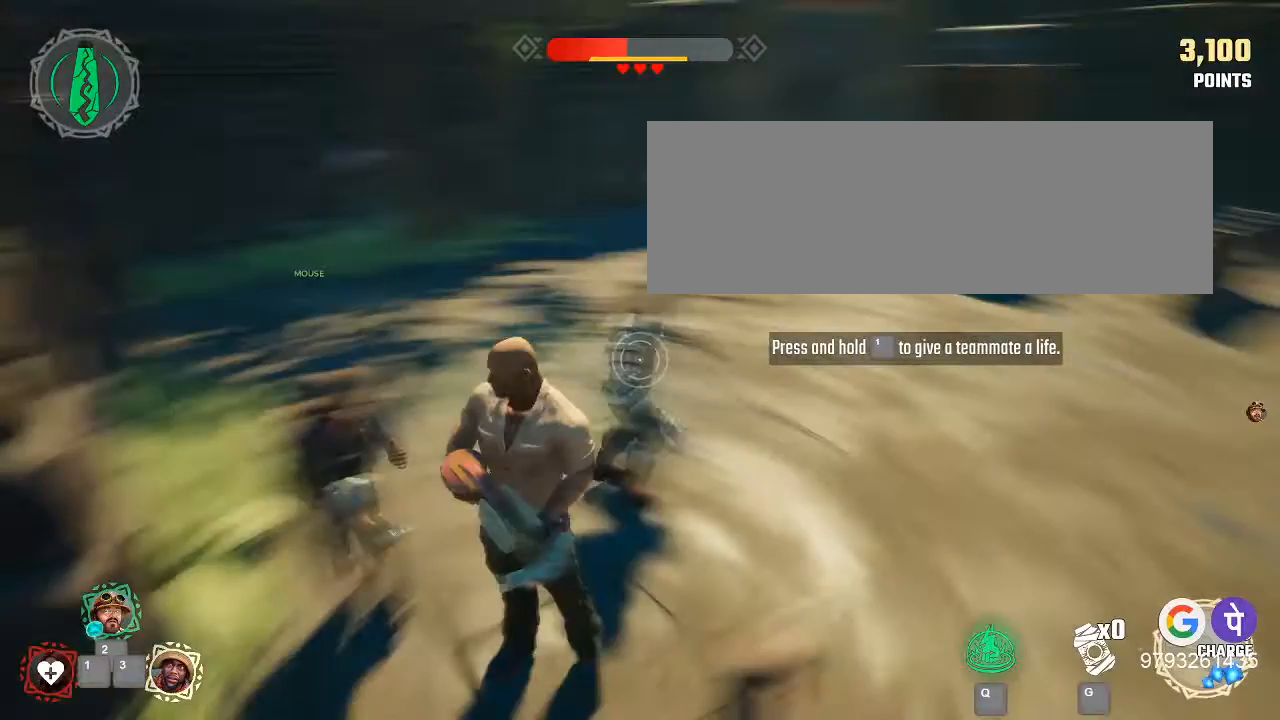
{"keys": ["1", "2", "3"], "mouse": [], "events": []}
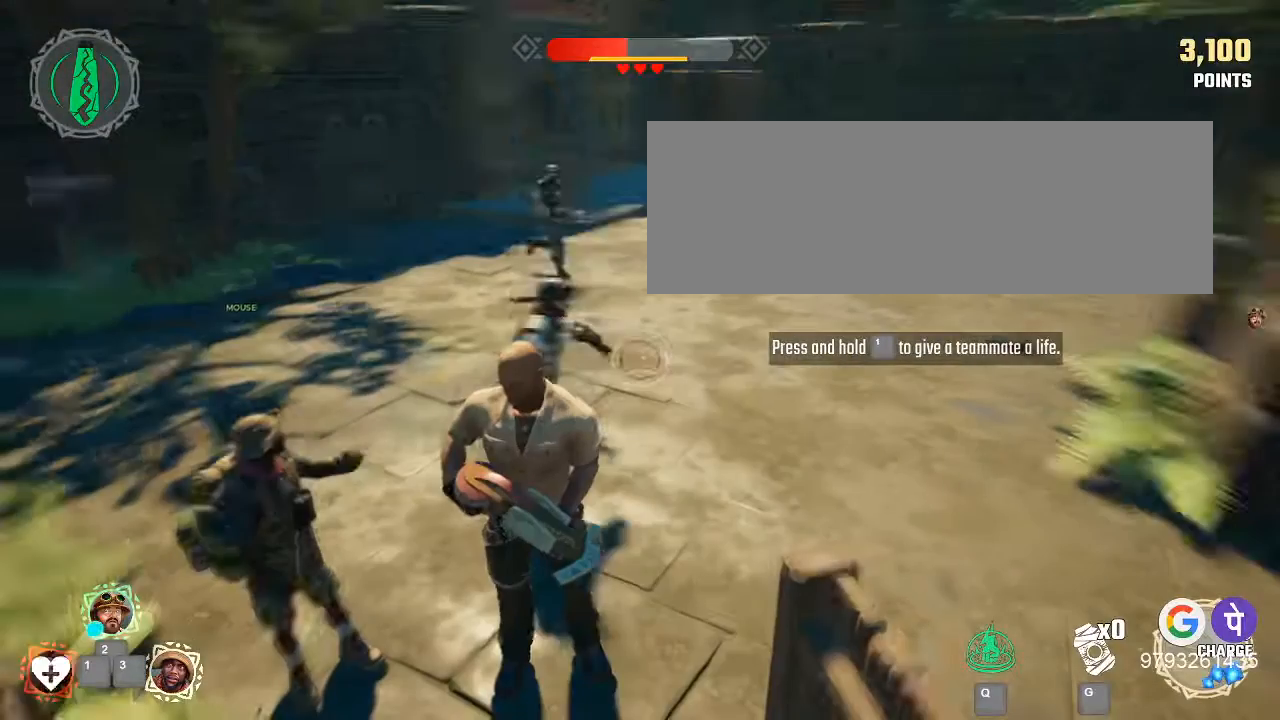
{"keys": ["1", "2", "3"], "mouse": [], "events": []}
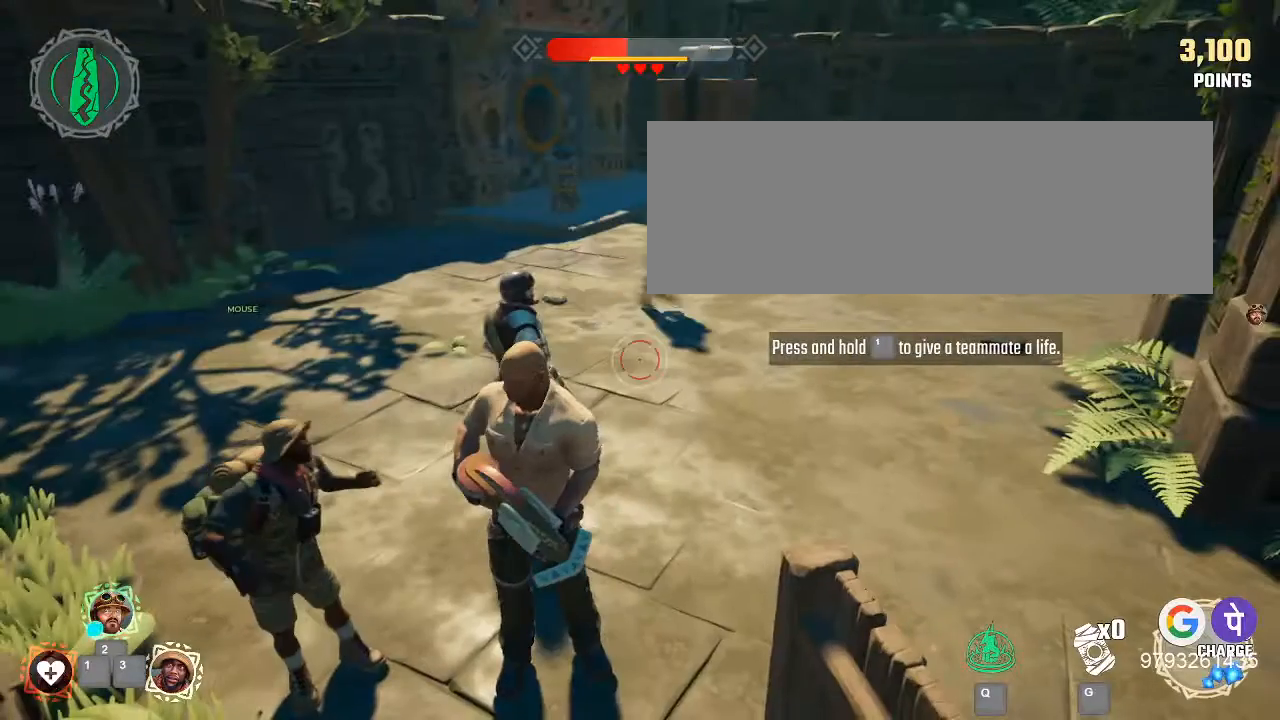
{"keys": ["1", "2", "3"], "mouse": [], "events": []}
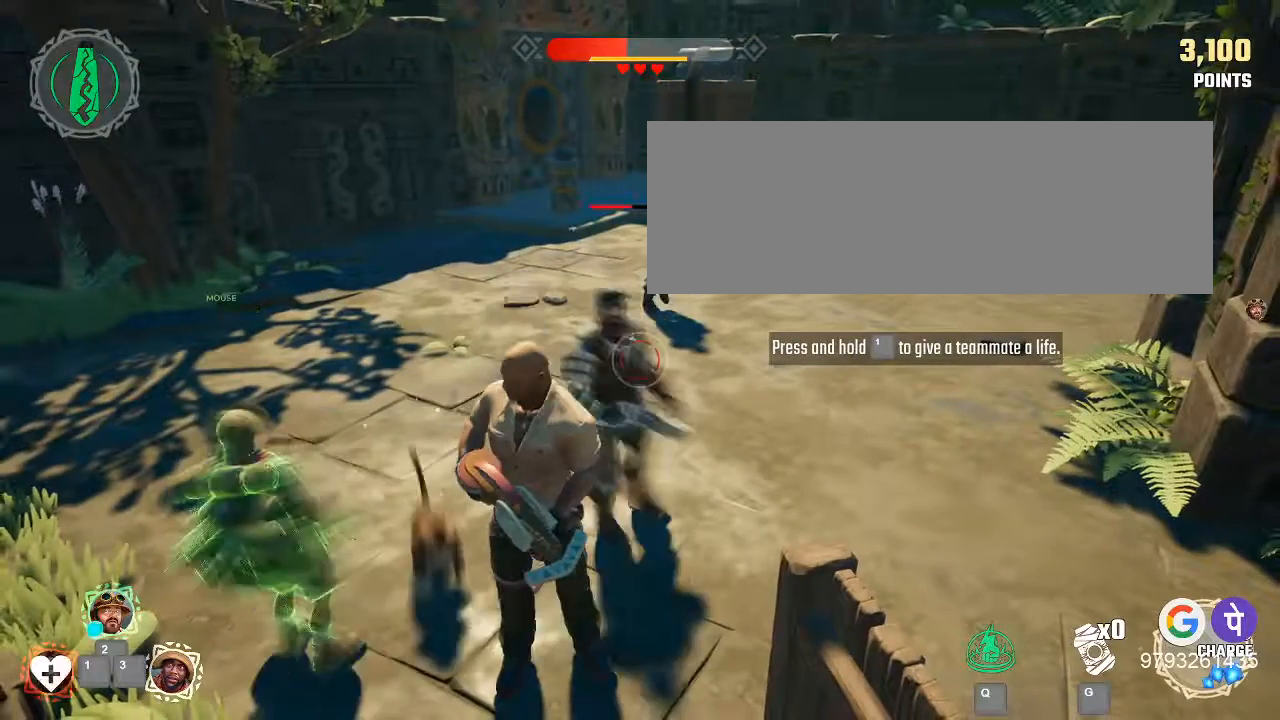
{"keys": ["1", "2", "3"], "mouse": [], "events": []}
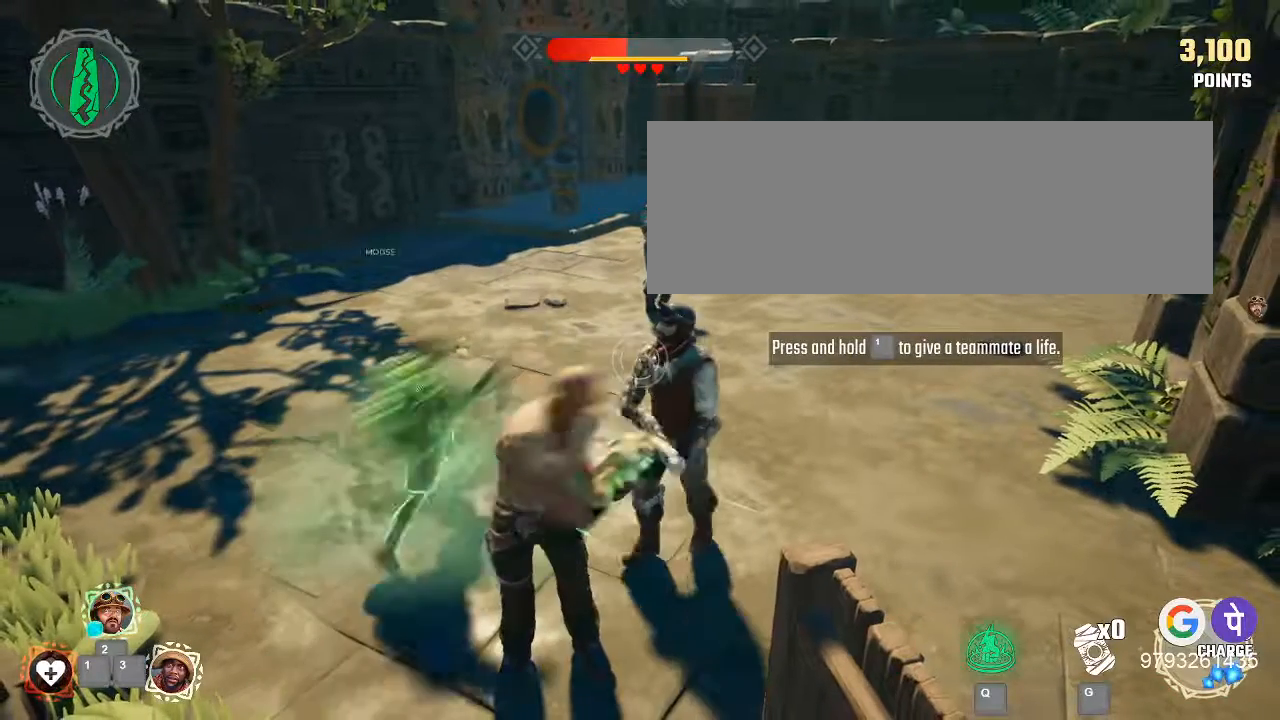
{"keys": ["1", "2", "3"], "mouse": [], "events": []}
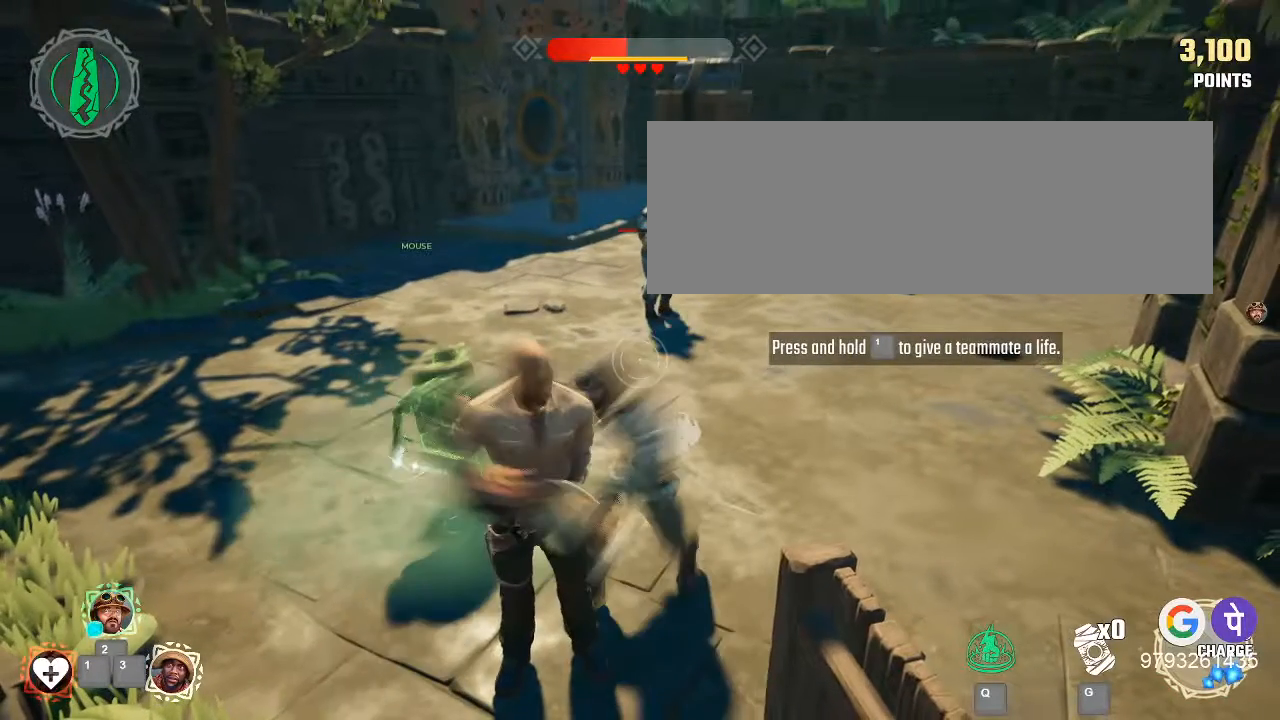
{"keys": ["1", "2", "3"], "mouse": [], "events": []}
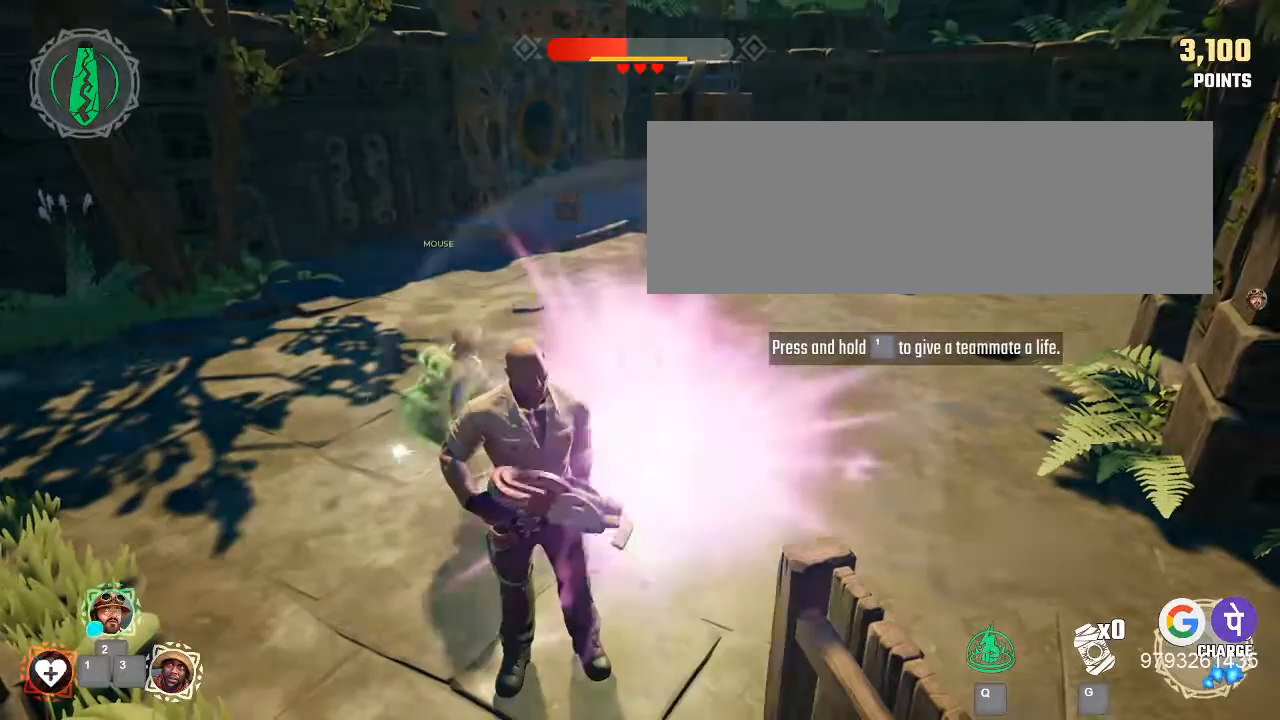
{"keys": ["1", "2", "3"], "mouse": [], "events": []}